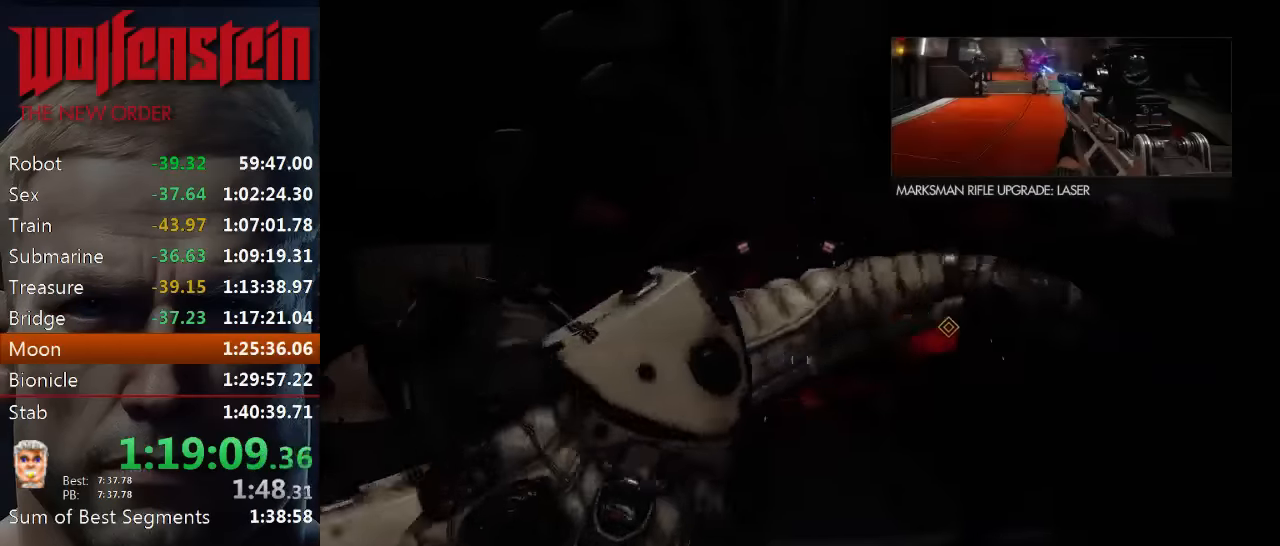
Gameplay with keyboard and mouse; each line is a JSON object with the keys and mouse buttons held at the frame after it. "events" lists presses ("down") and releases ("up") of "1", "2", "3", "4", "5", "a", "alt", "b", "c", "ctrl", "d", "e", "f", "n", "q", "r", "s", "shift", "space", "tab", "v", "w", "x", "z", "mouse_left", "mouse_middle", "mouse_right", "mouse_wheel_up" and "mouse_wheel_down" between this image and that frame as [ms after this image, input, new state], when the widget could be followed in between. "mouse_left", "mouse_middle", "mouse_right", "mouse_wheel_up", "mouse_wheel_down" = the "left", "middle", "right", "wheel_up", "wheel_down" buttons of the "mouse" list. No other keys are recorded. Mouse movement is not recorded.
{"keys": ["shift", "w"], "mouse": [], "events": []}
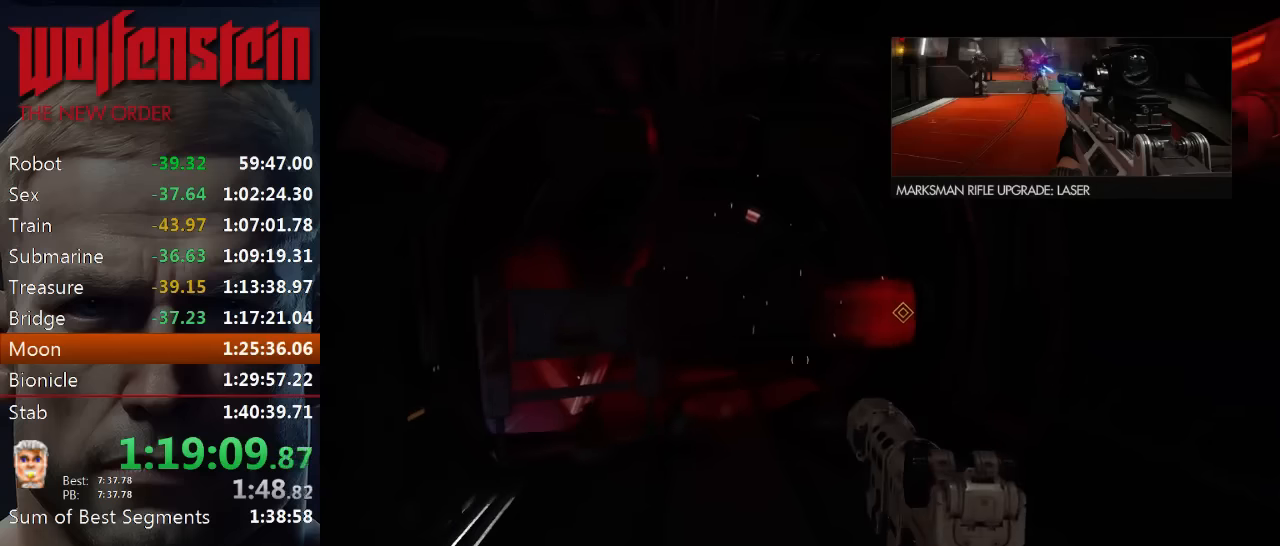
{"keys": ["shift", "w"], "mouse": [], "events": []}
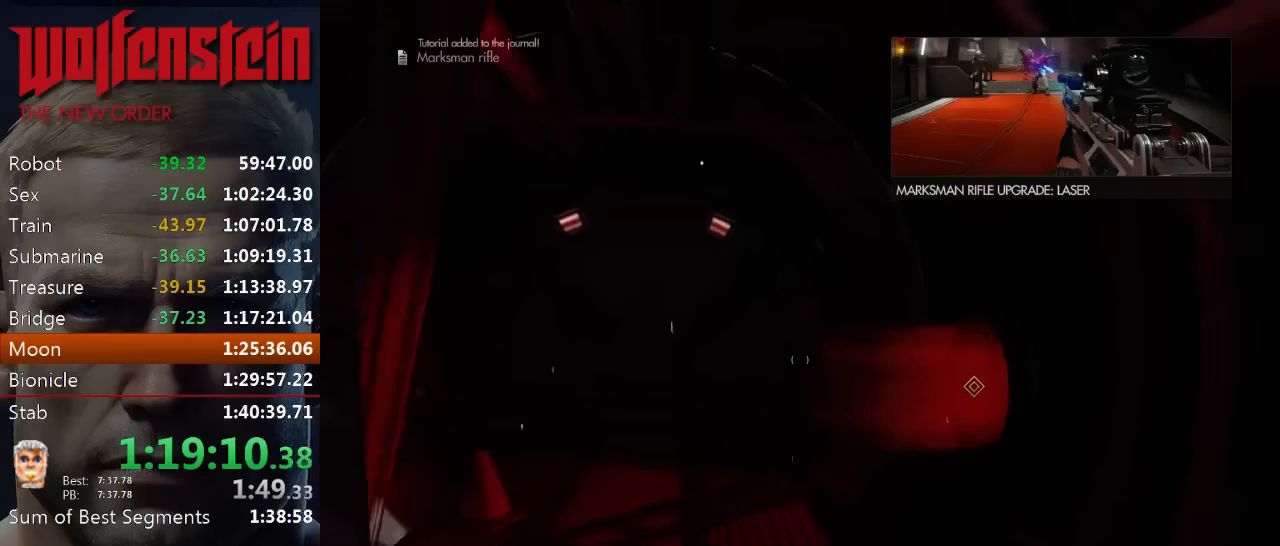
{"keys": ["e", "shift", "w"], "mouse": [], "events": [[366, "e", "down"], [433, "e", "up"], [500, "e", "down"]]}
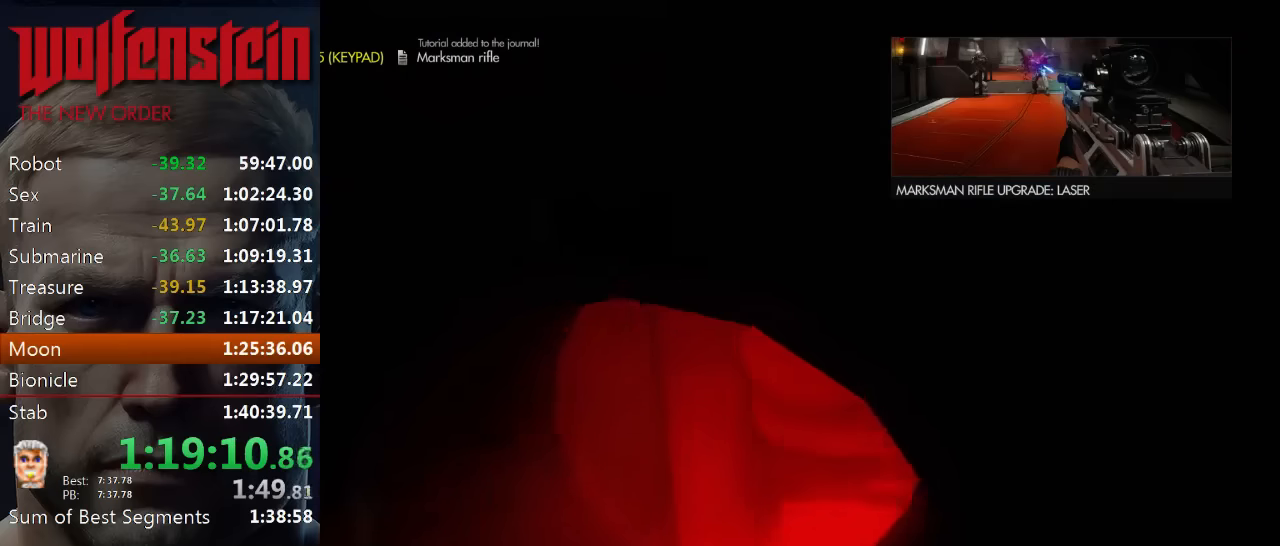
{"keys": [], "mouse": [], "events": [[66, "shift", "up"], [66, "w", "up"], [100, "e", "up"], [166, "e", "down"], [200, "e", "up"]]}
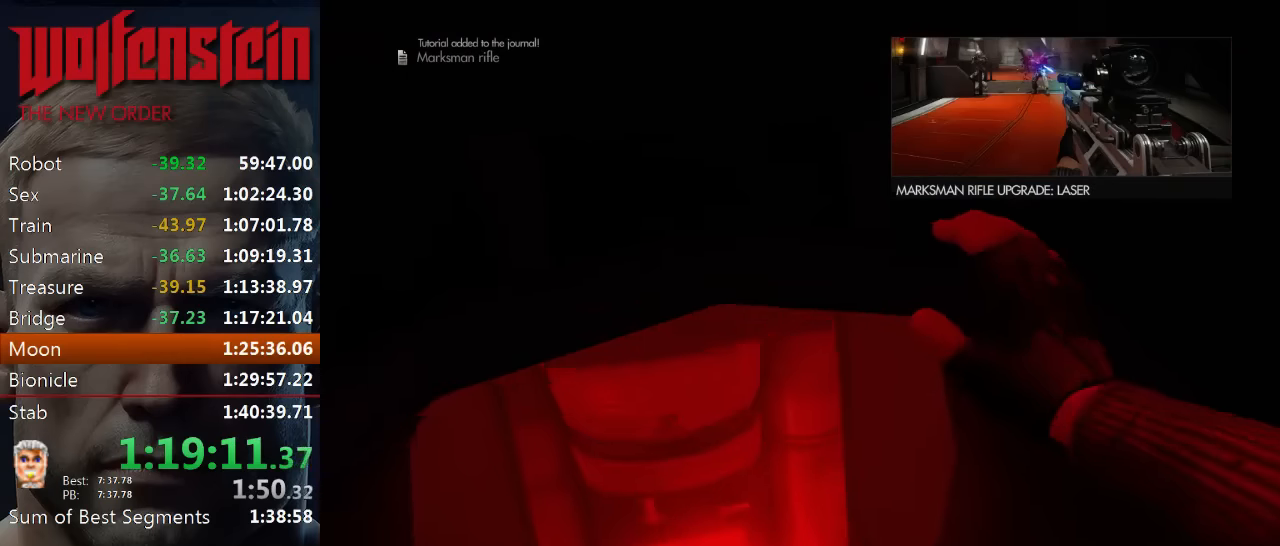
{"keys": ["w"], "mouse": [], "events": [[66, "w", "down"]]}
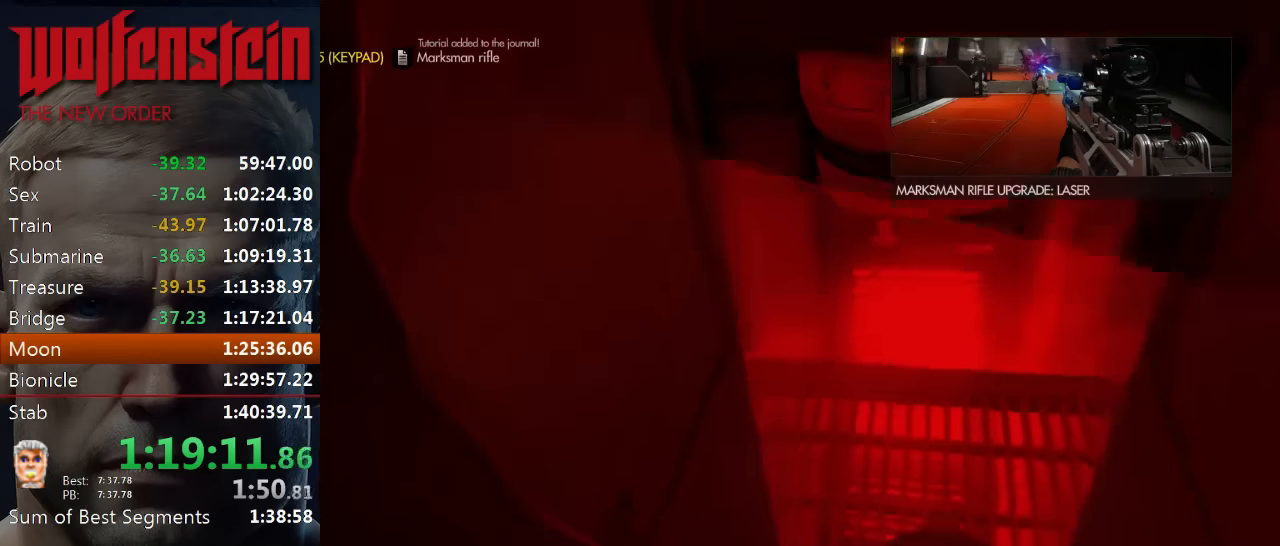
{"keys": ["d", "w"], "mouse": [], "events": [[466, "d", "down"]]}
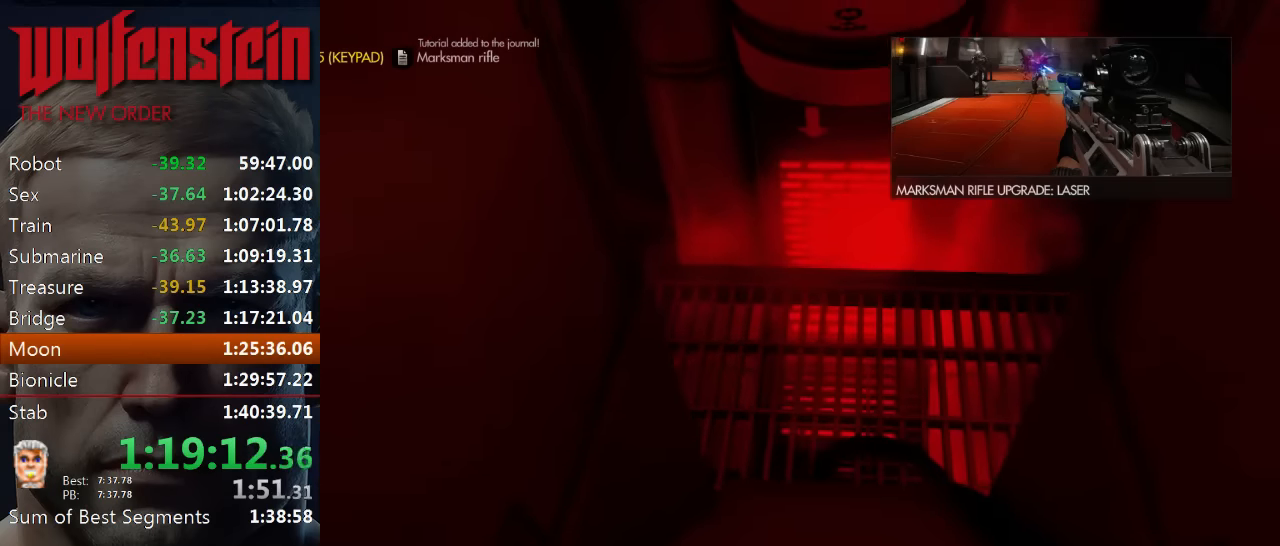
{"keys": ["w"], "mouse": [], "events": [[233, "d", "up"]]}
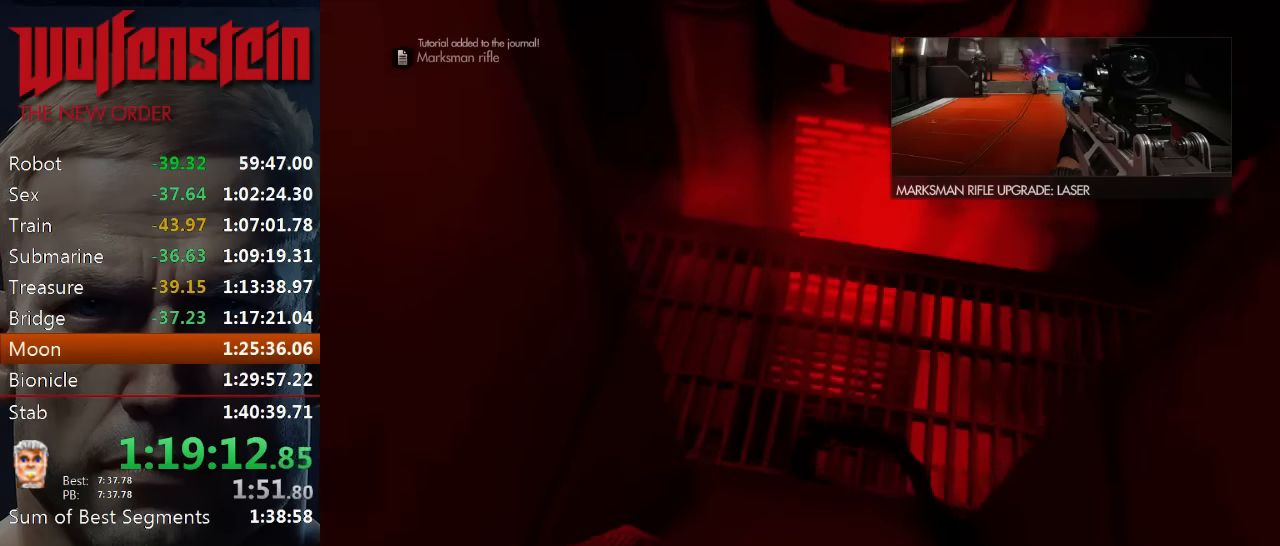
{"keys": ["d", "w"], "mouse": [], "events": [[466, "d", "down"]]}
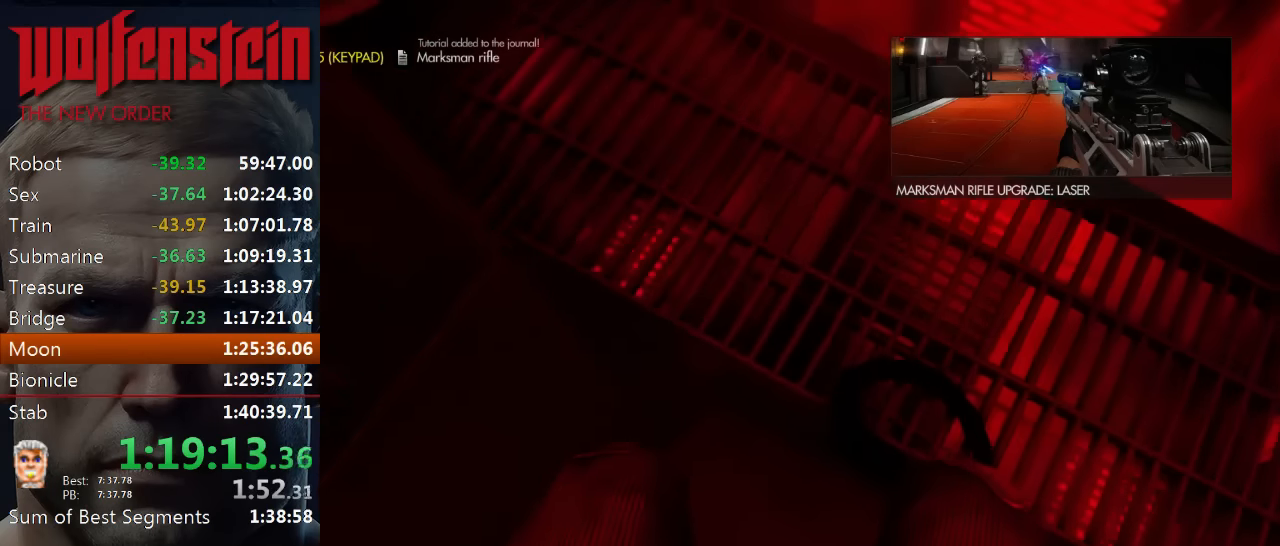
{"keys": ["w"], "mouse": [], "events": [[500, "d", "up"]]}
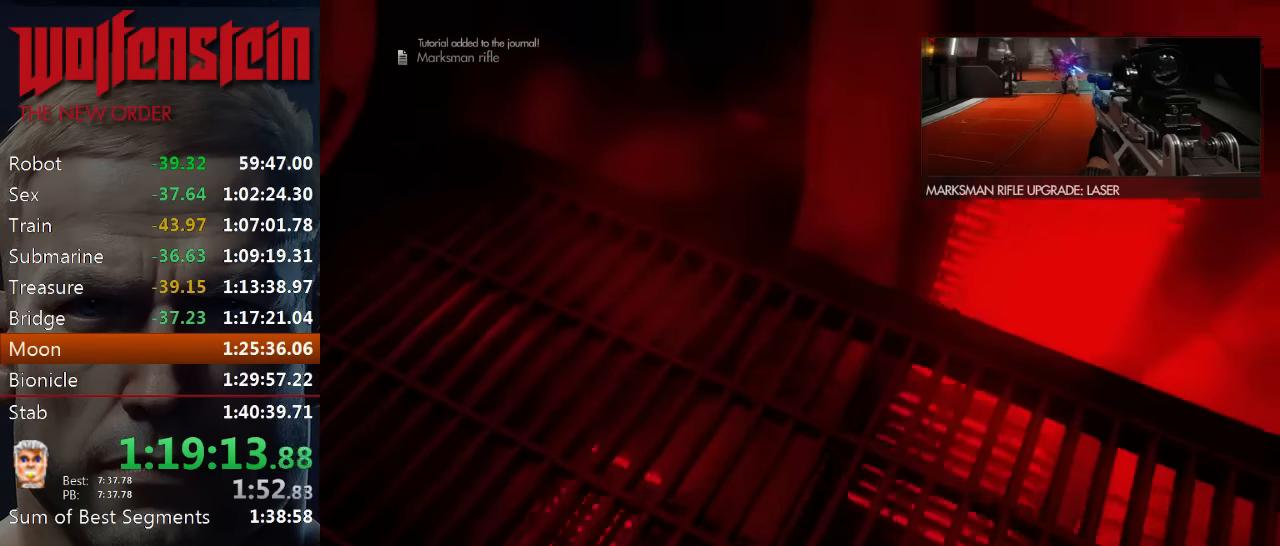
{"keys": ["w"], "mouse": [], "events": []}
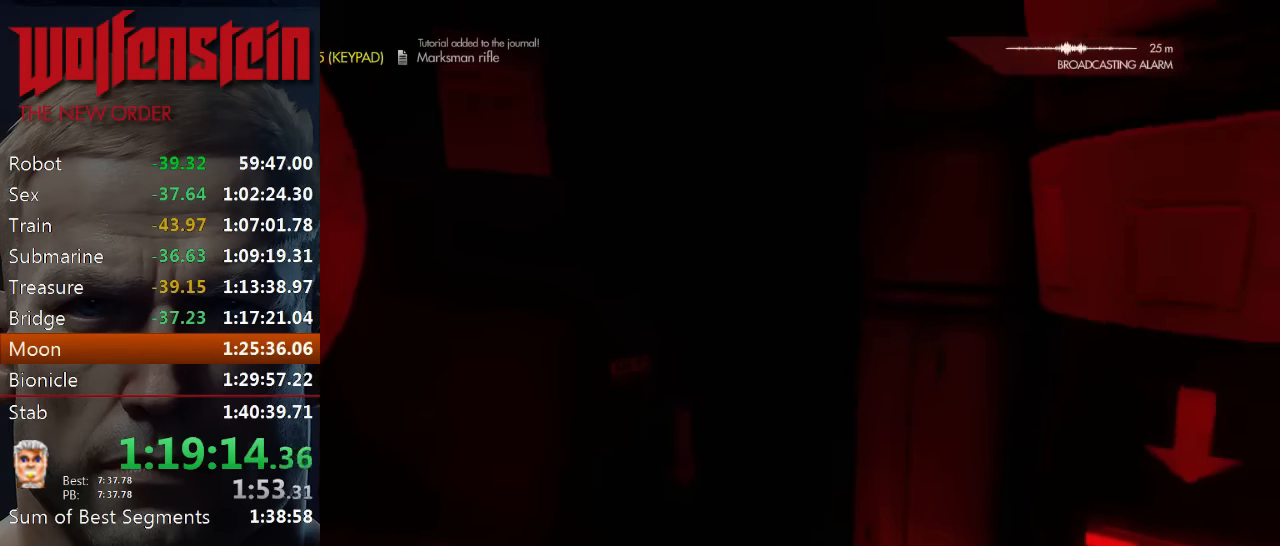
{"keys": ["w"], "mouse": [], "events": []}
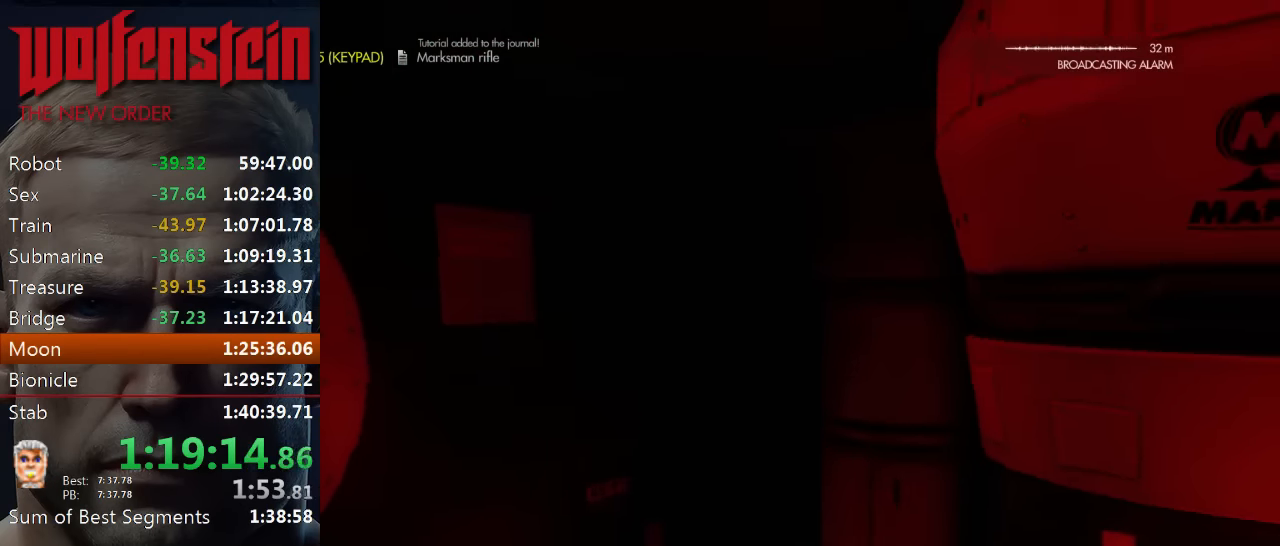
{"keys": ["w"], "mouse": [], "events": []}
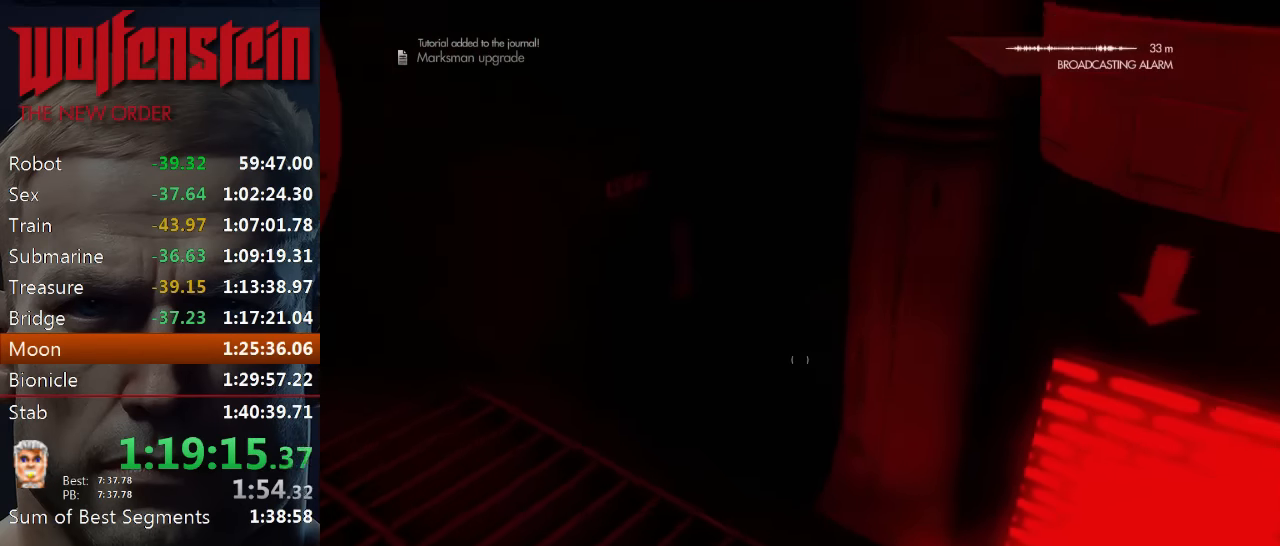
{"keys": ["d"], "mouse": [], "events": [[166, "d", "down"], [500, "w", "up"]]}
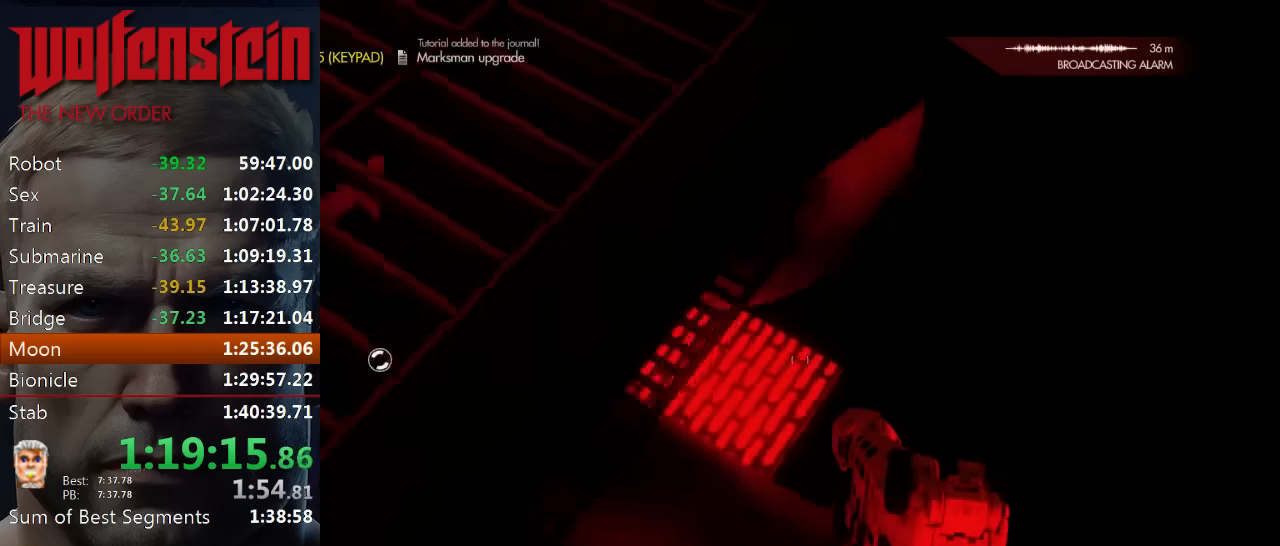
{"keys": ["a", "w"], "mouse": [], "events": [[33, "d", "up"], [66, "a", "down"], [233, "w", "down"], [366, "a", "up"], [466, "a", "down"]]}
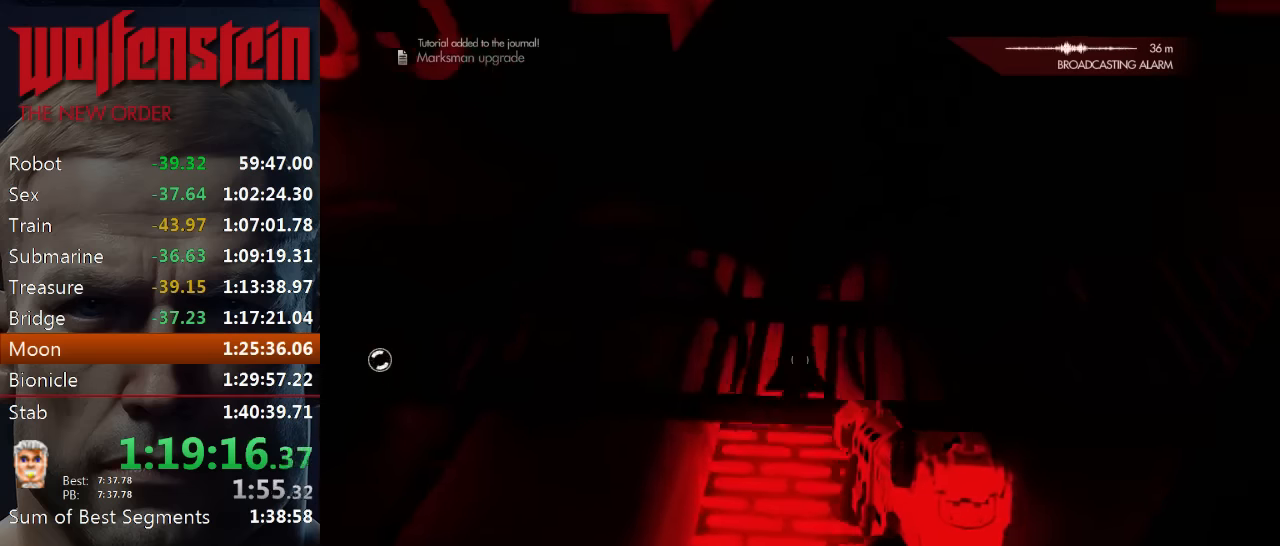
{"keys": ["w"], "mouse": [], "events": [[233, "a", "up"]]}
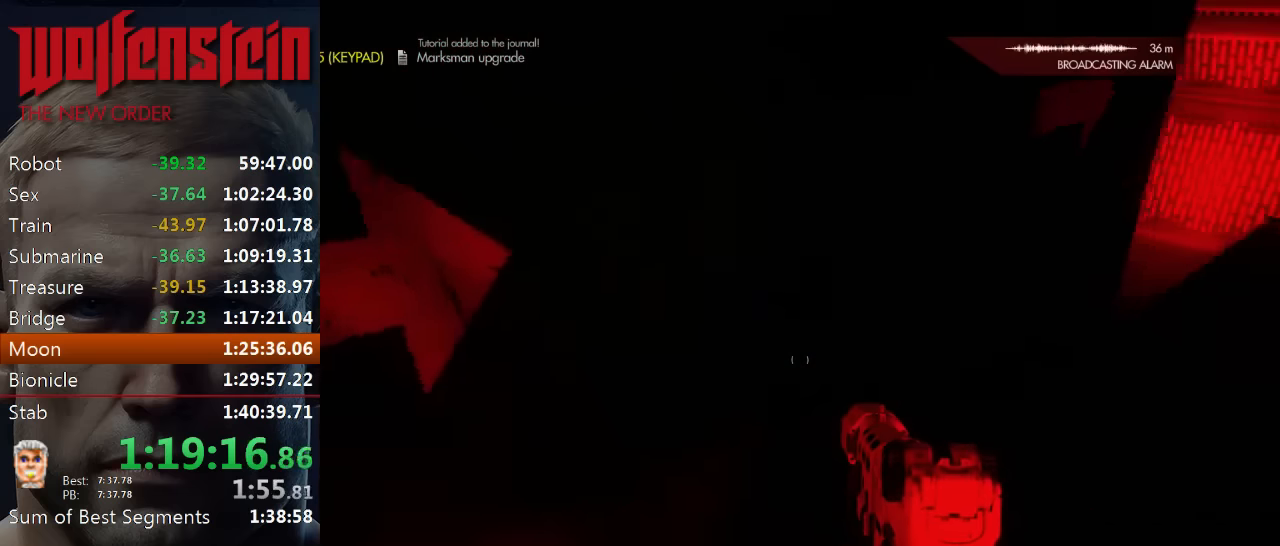
{"keys": ["c", "shift", "w"], "mouse": [], "events": [[300, "shift", "down"], [366, "c", "down"]]}
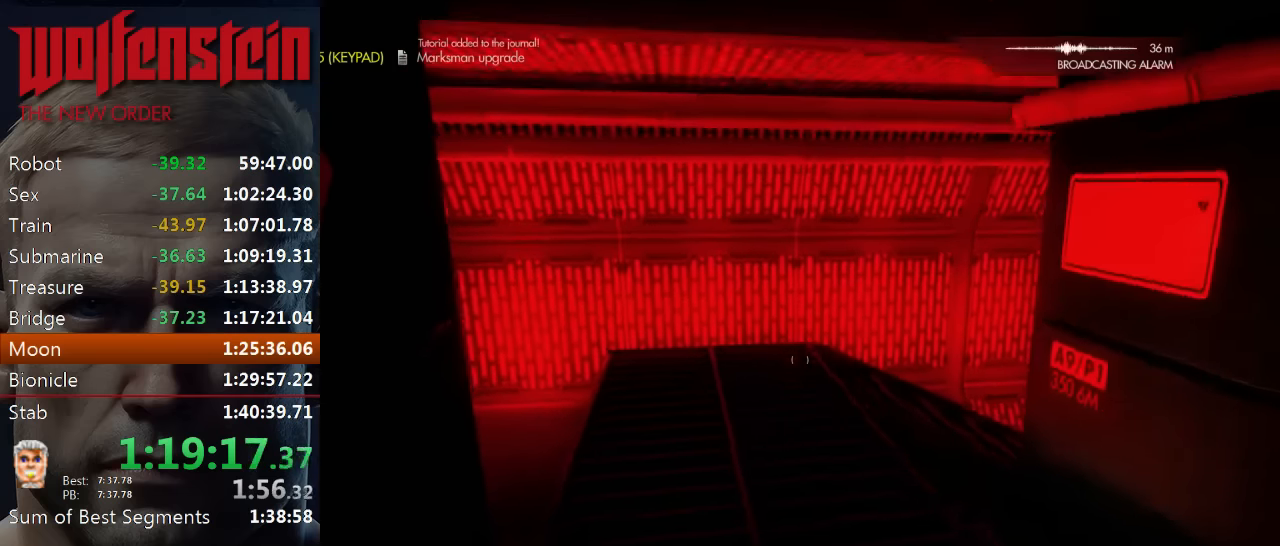
{"keys": ["shift", "w"], "mouse": [], "events": [[266, "c", "up"]]}
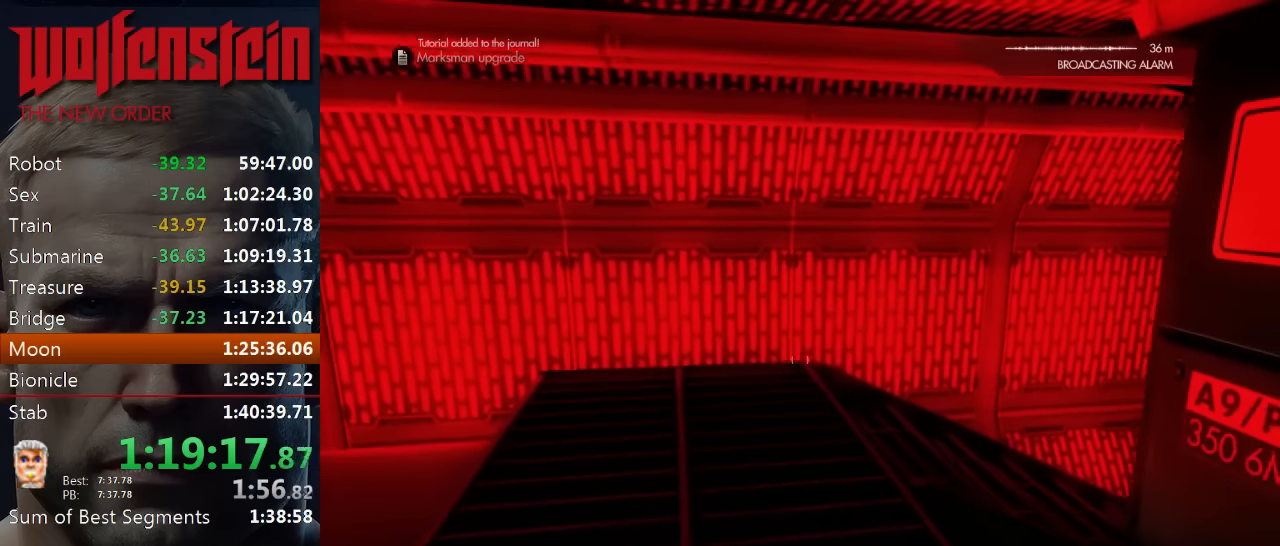
{"keys": ["a", "shift", "w"], "mouse": [], "events": [[266, "a", "down"]]}
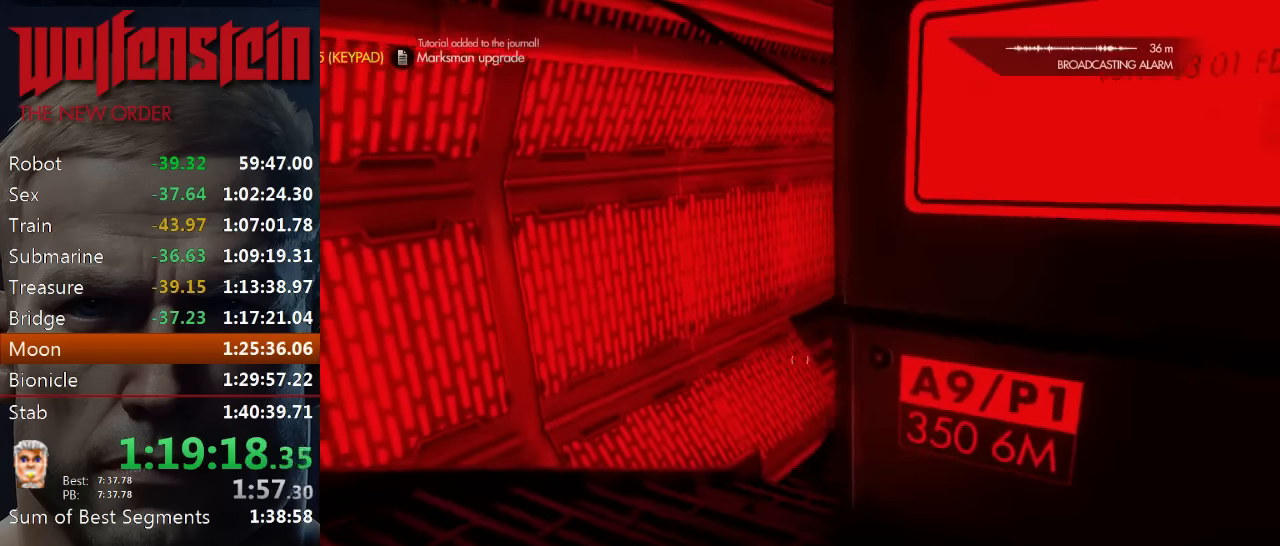
{"keys": ["shift", "w"], "mouse": [], "events": [[333, "a", "up"]]}
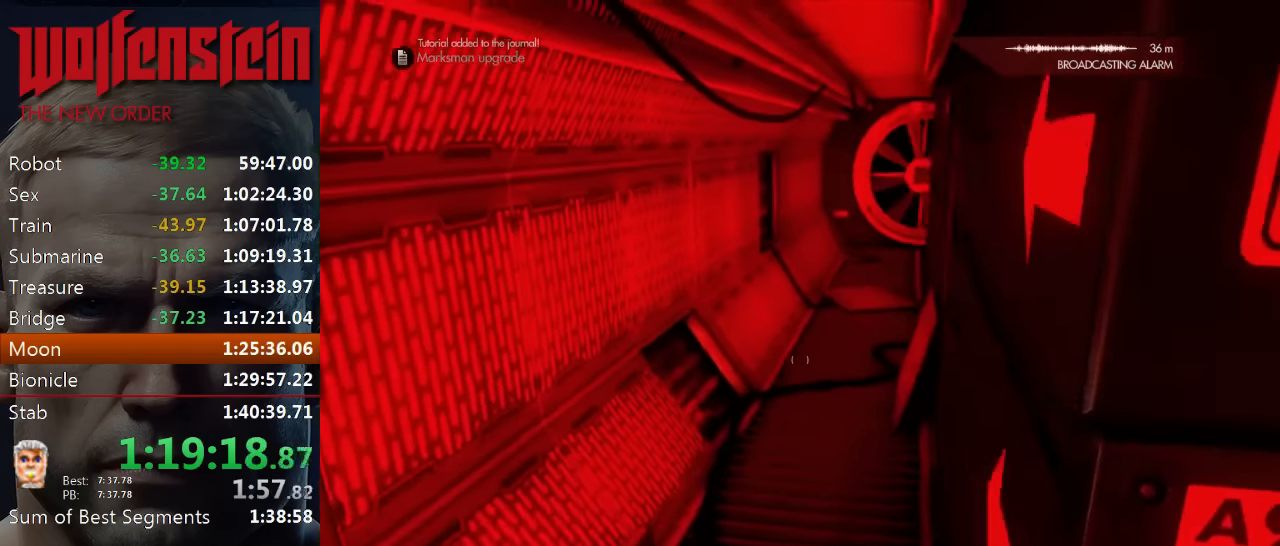
{"keys": ["shift", "w"], "mouse": [], "events": [[33, "a", "down"], [133, "a", "up"]]}
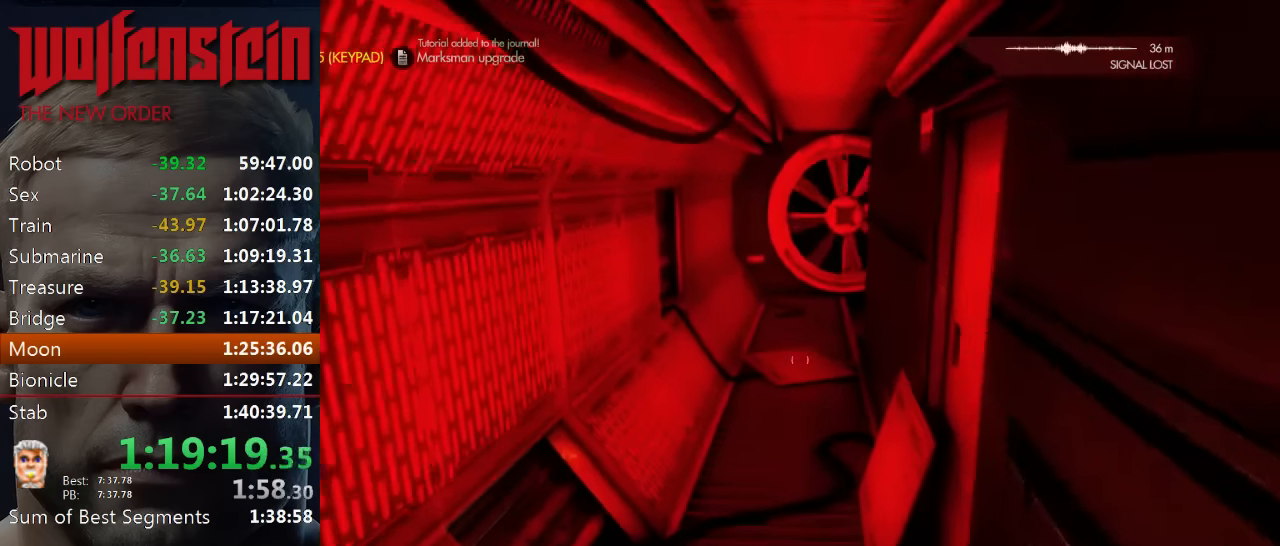
{"keys": ["shift", "w"], "mouse": [], "events": [[133, "a", "down"], [233, "a", "up"]]}
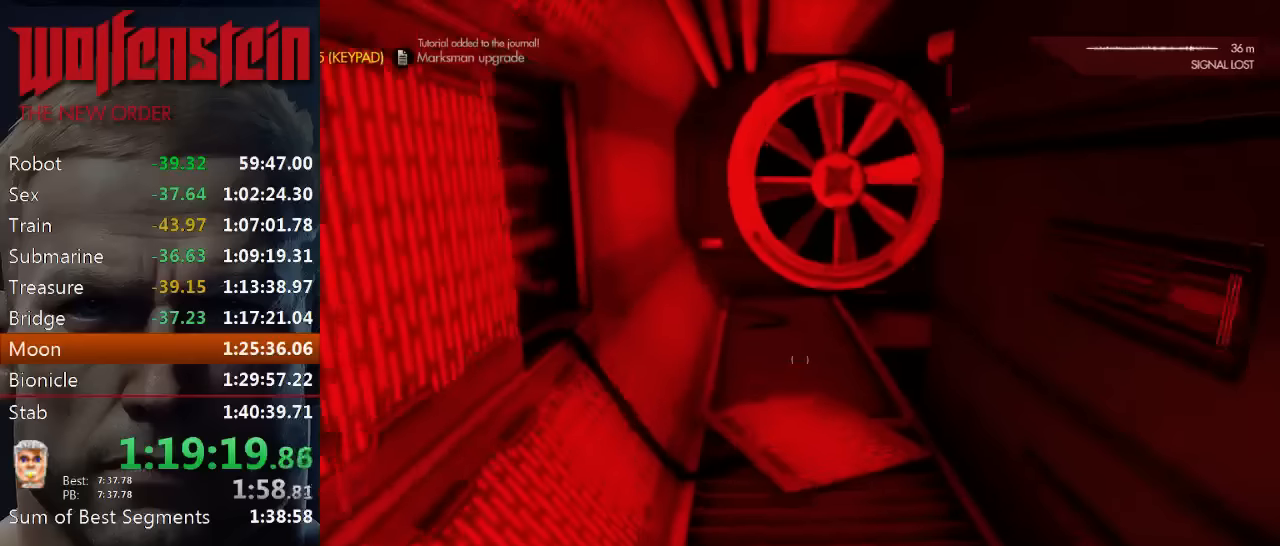
{"keys": ["shift", "w"], "mouse": [], "events": []}
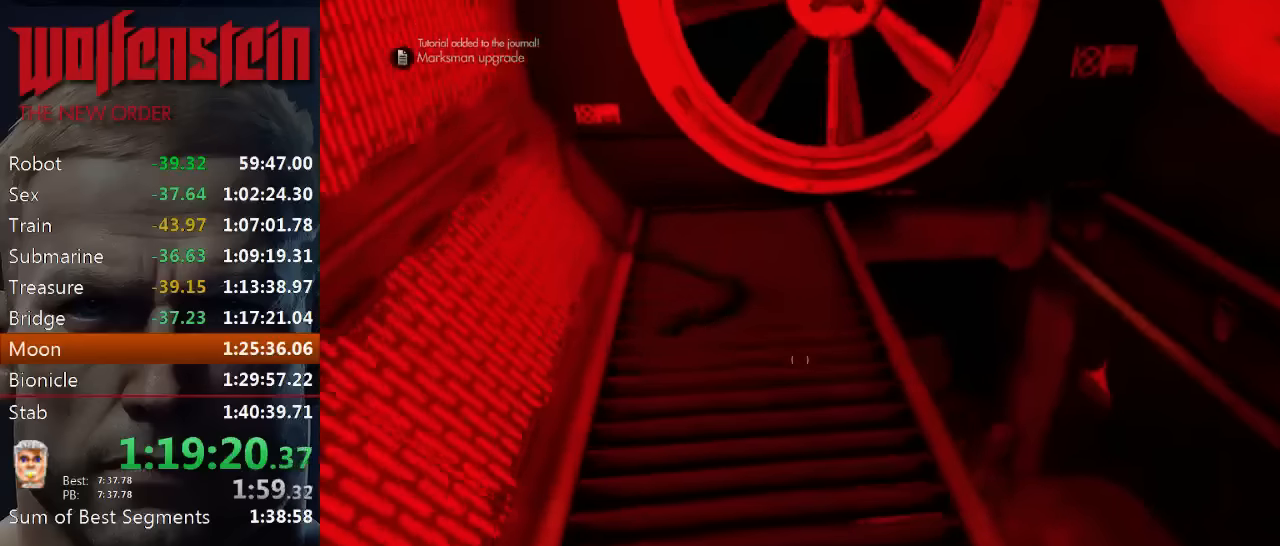
{"keys": ["a"], "mouse": [], "events": [[33, "d", "down"], [233, "d", "up"], [333, "a", "down"], [400, "w", "up"], [466, "shift", "up"]]}
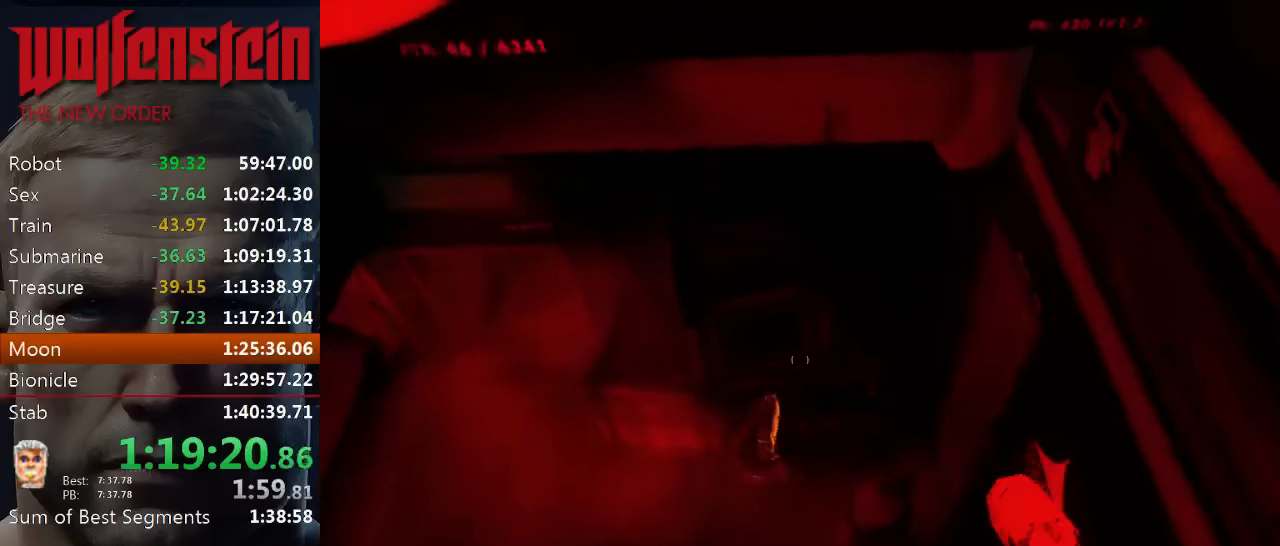
{"keys": ["a"], "mouse": [], "events": [[333, "e", "down"], [433, "e", "up"]]}
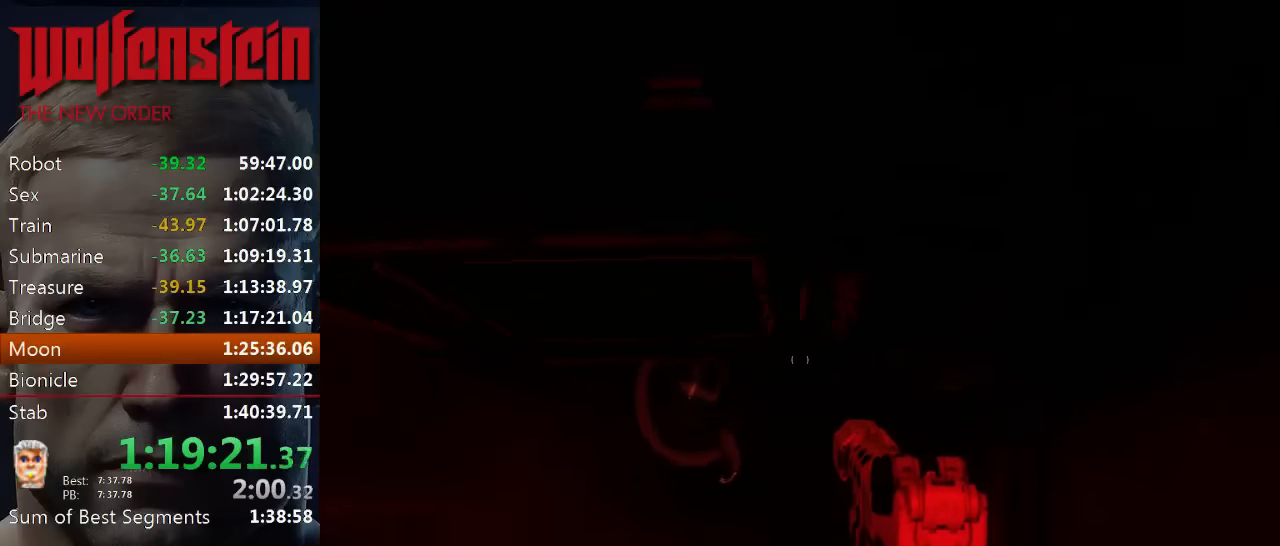
{"keys": [], "mouse": [], "events": [[33, "e", "down"], [66, "s", "down"], [100, "a", "up"], [166, "s", "up"], [200, "e", "up"], [266, "e", "down"], [300, "a", "down"], [333, "e", "up"], [400, "a", "up"], [400, "e", "down"], [466, "e", "up"]]}
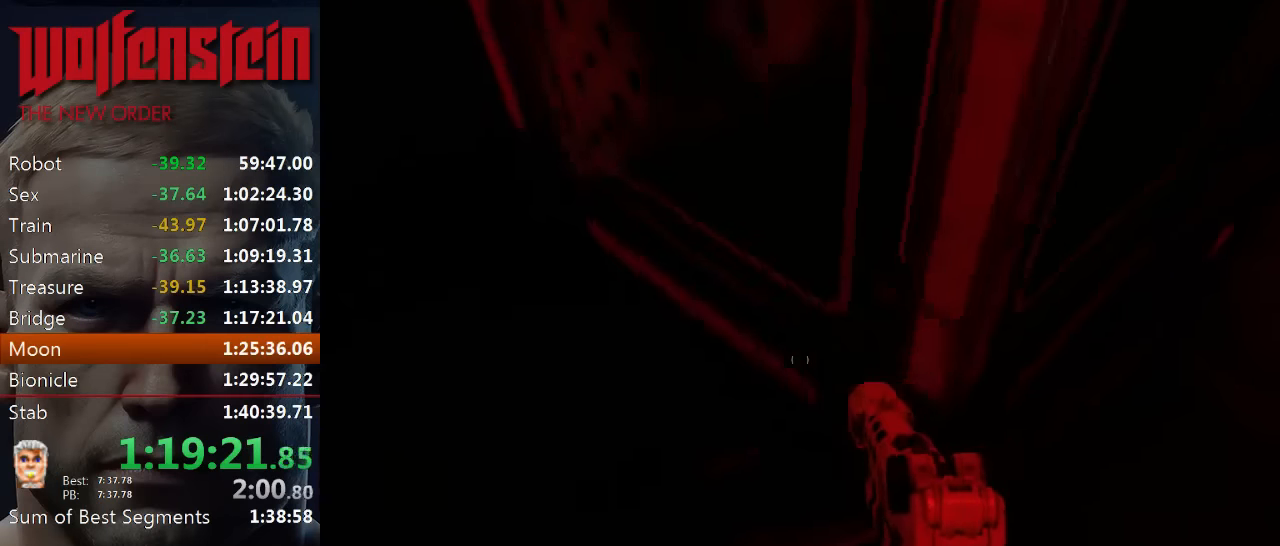
{"keys": ["shift", "w"], "mouse": [], "events": [[66, "a", "down"], [333, "a", "up"], [400, "w", "down"], [500, "shift", "down"]]}
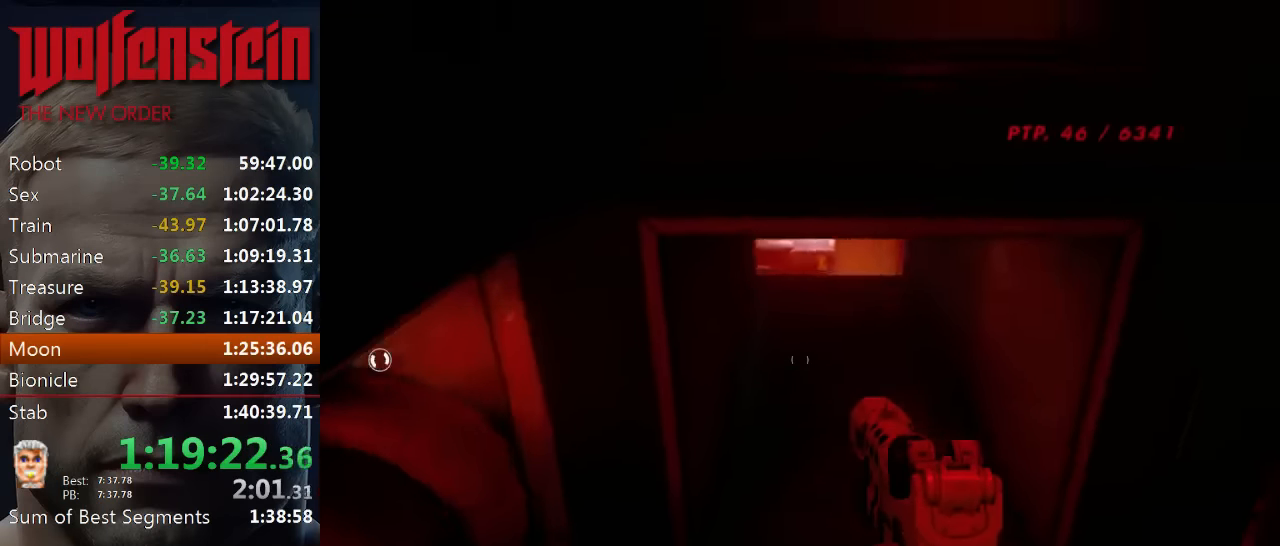
{"keys": ["c", "shift", "w"], "mouse": [], "events": [[133, "c", "down"]]}
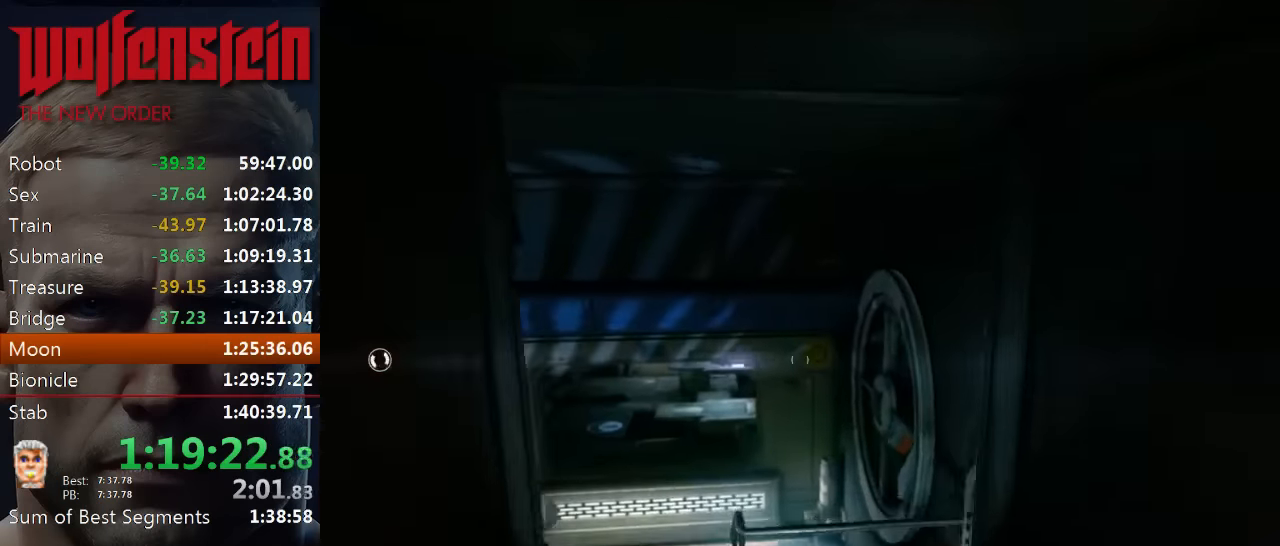
{"keys": ["shift", "w"], "mouse": [], "events": [[100, "c", "up"]]}
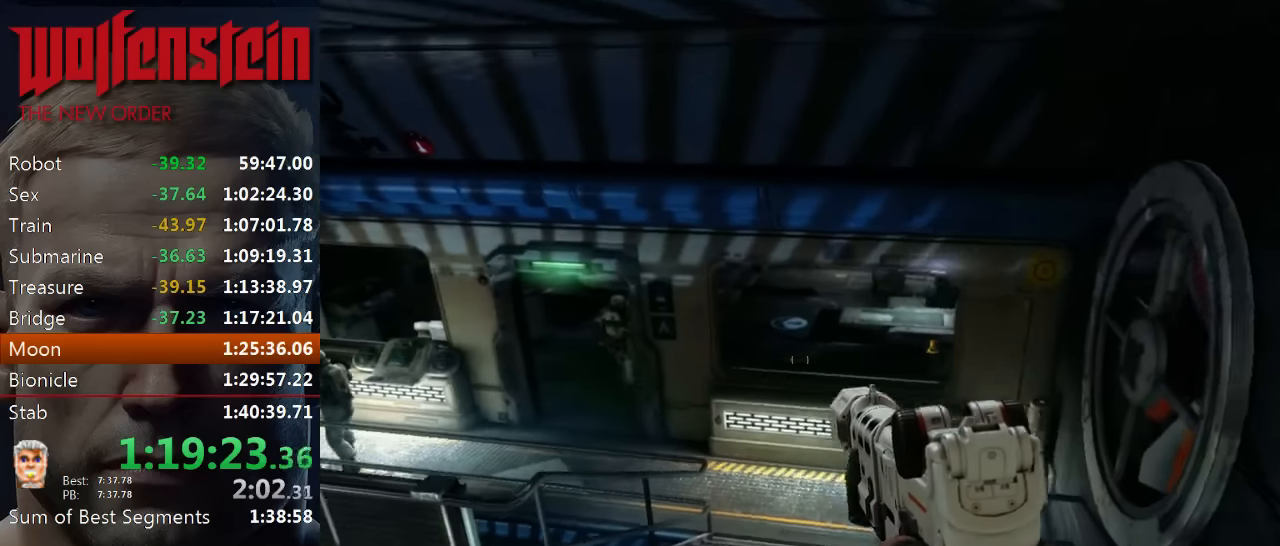
{"keys": ["shift", "w"], "mouse": [], "events": [[233, "a", "down"], [366, "a", "up"]]}
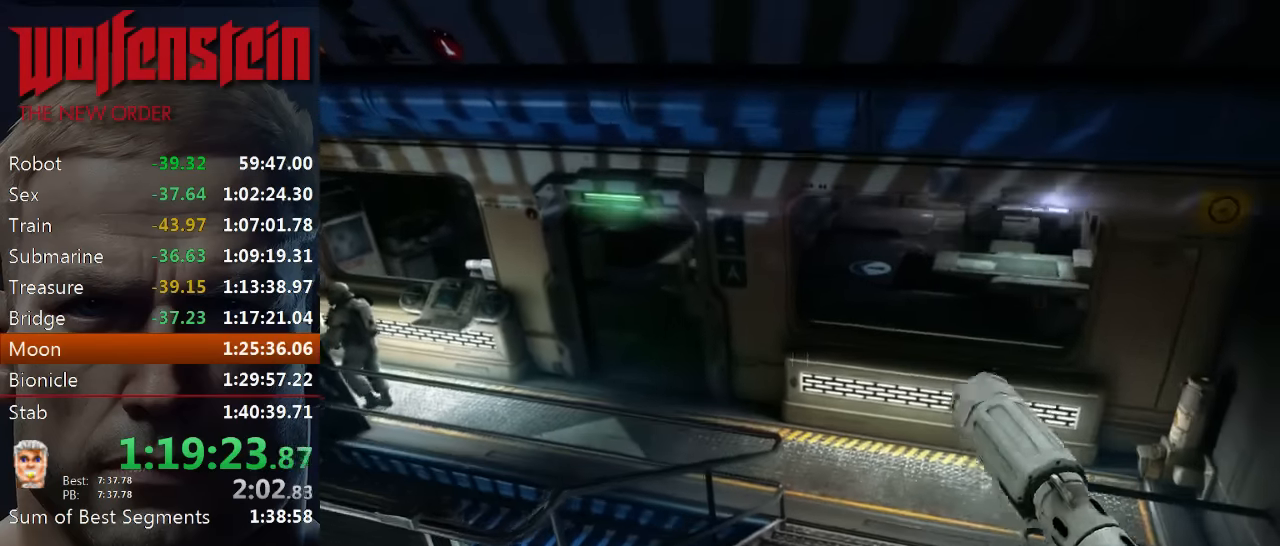
{"keys": ["shift", "w"], "mouse": [], "events": []}